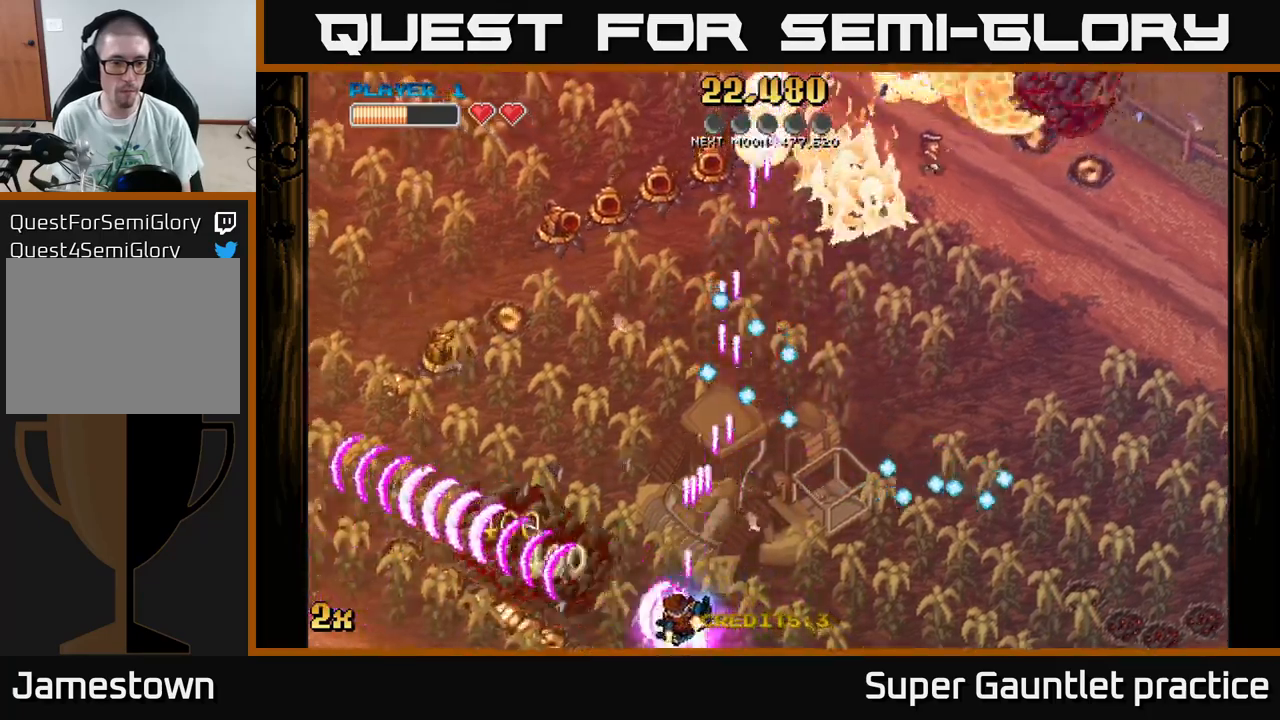
Gameplay with a controller (Xbox layout); each line is a JSON object with the inputs held at the frame after it. "events" lists button and stick changes between this image and that frame as [ms after this image, input, new state], when the widget could be followed in between. Not read: right_stick.
{"buttons": ["A"], "left_stick": "left", "events": [[200, "left_stick", "left"]]}
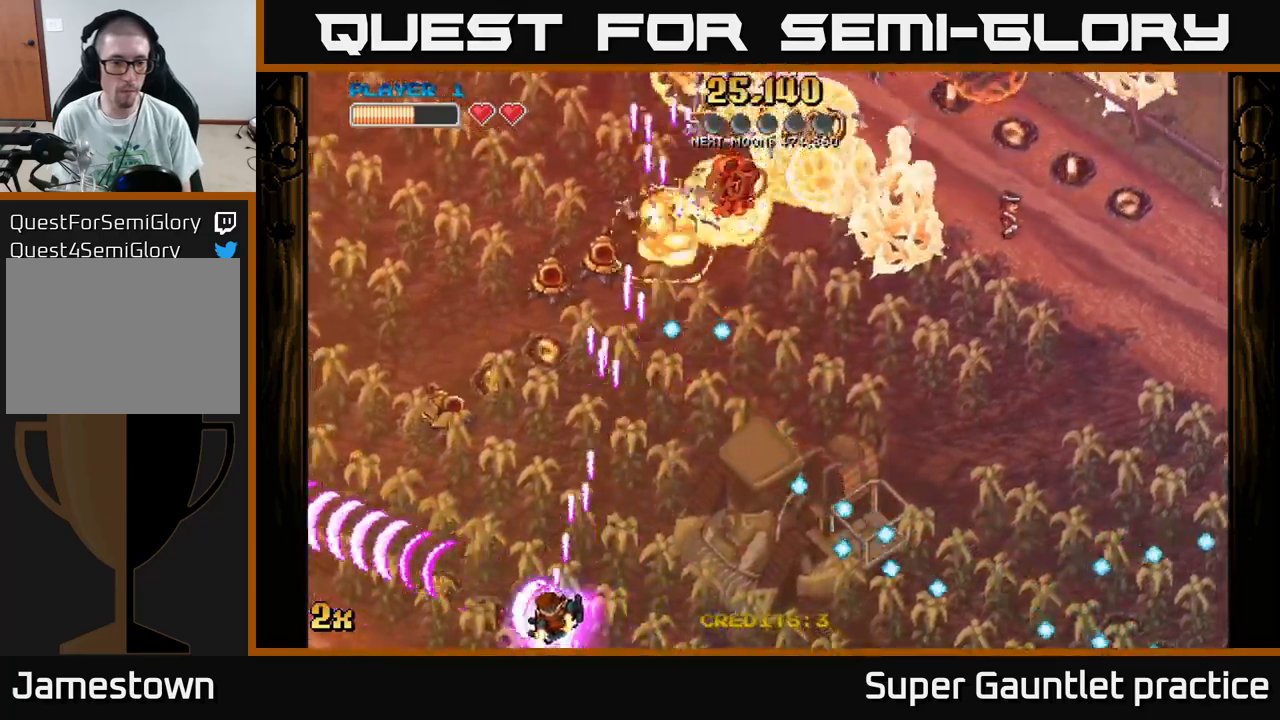
{"buttons": ["A"], "left_stick": "up-left", "events": [[117, "left_stick", "up-left"], [250, "X", "down"], [400, "X", "up"]]}
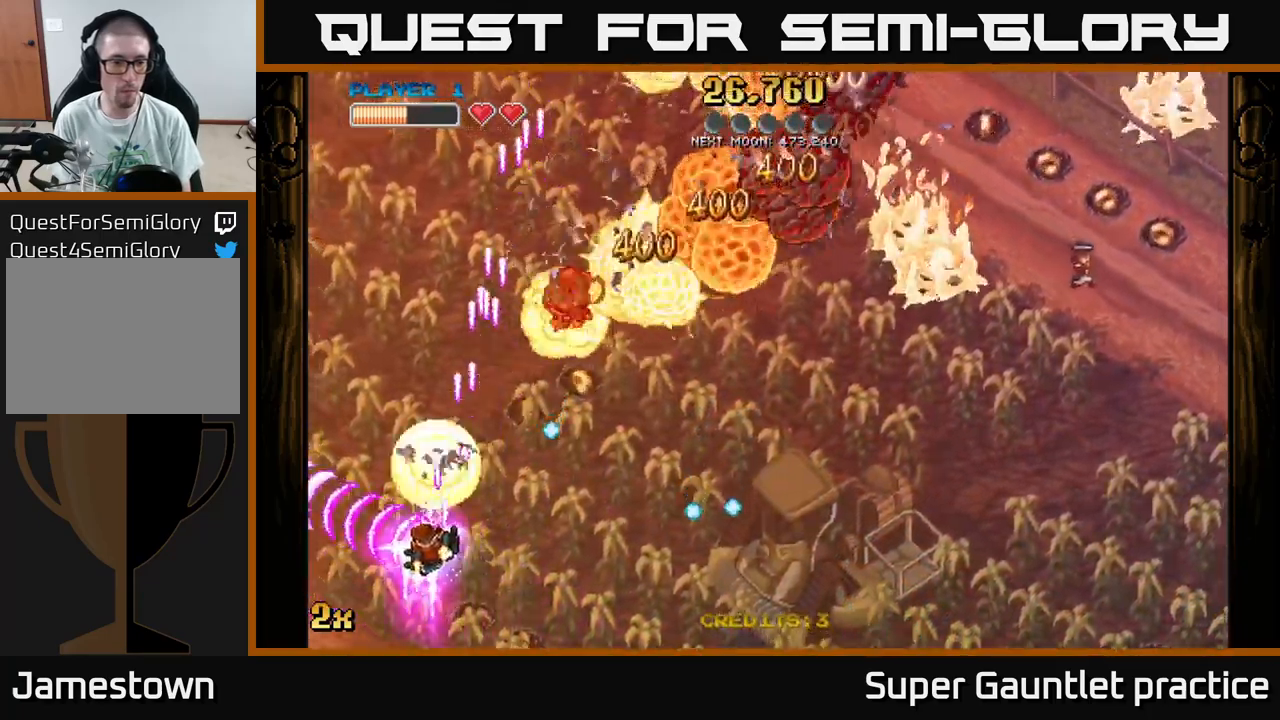
{"buttons": ["A"], "left_stick": "up-right", "events": [[117, "X", "down"], [167, "left_stick", "up-right"], [350, "X", "up"]]}
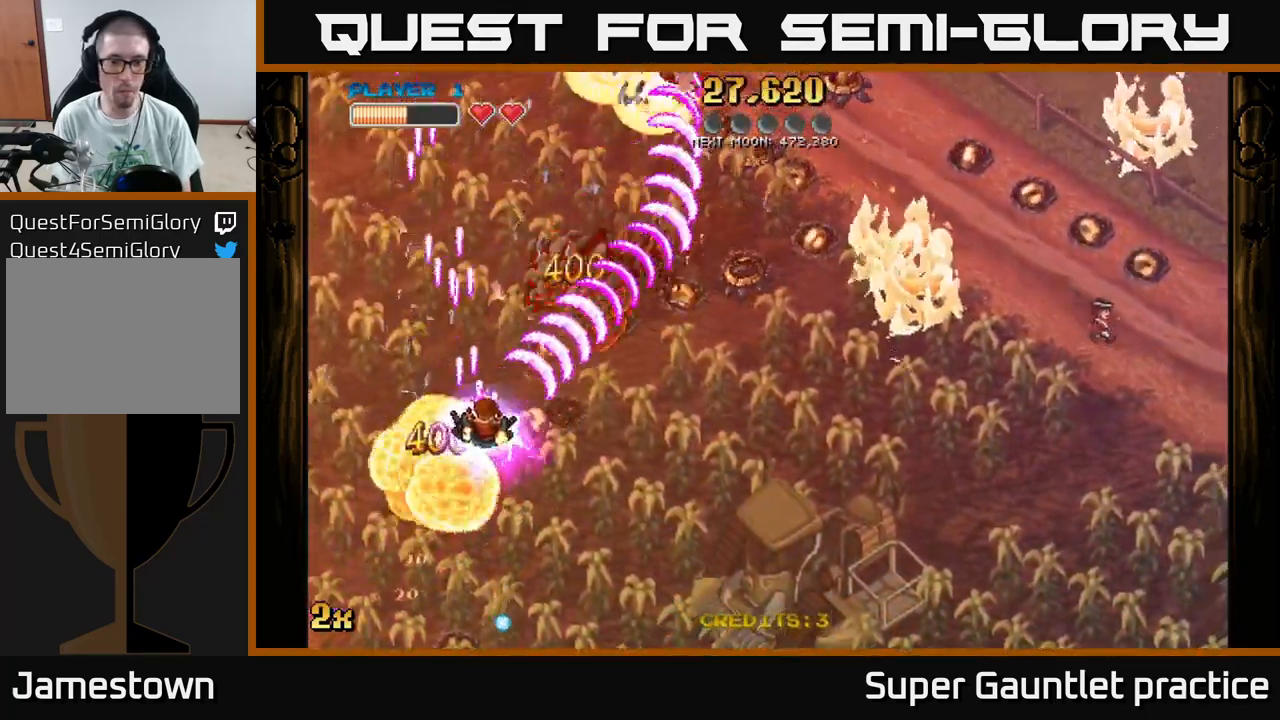
{"buttons": ["A"], "left_stick": "right", "events": [[183, "left_stick", "right"]]}
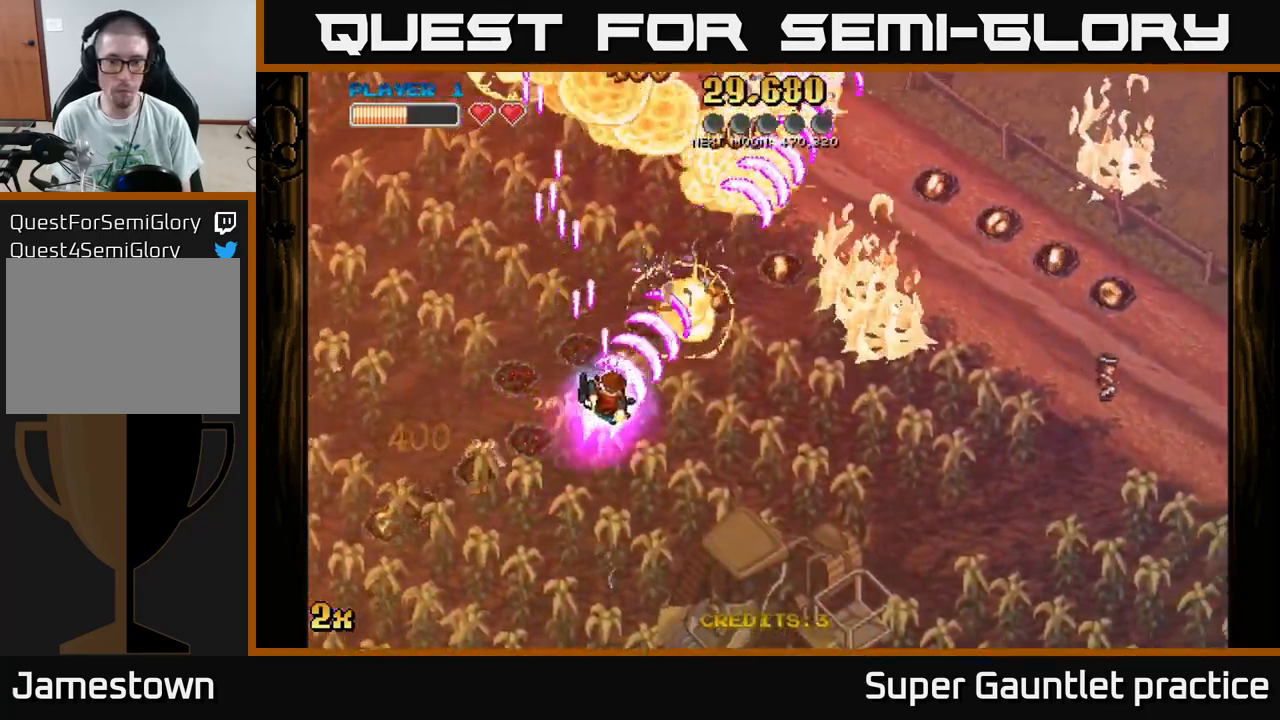
{"buttons": ["A"], "left_stick": "up-right", "events": [[100, "left_stick", "up-right"]]}
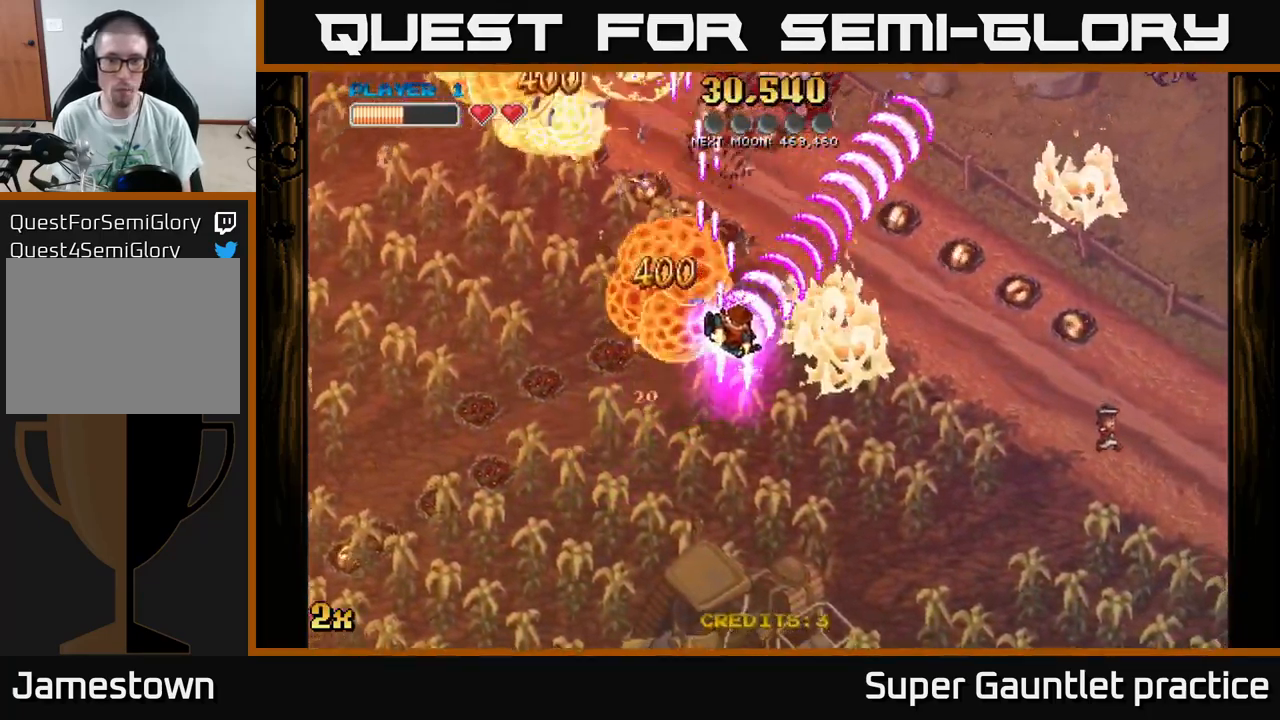
{"buttons": ["A"], "left_stick": "down-right", "events": [[50, "left_stick", "up-left"], [67, "X", "down"], [250, "X", "up"], [333, "left_stick", "down-right"]]}
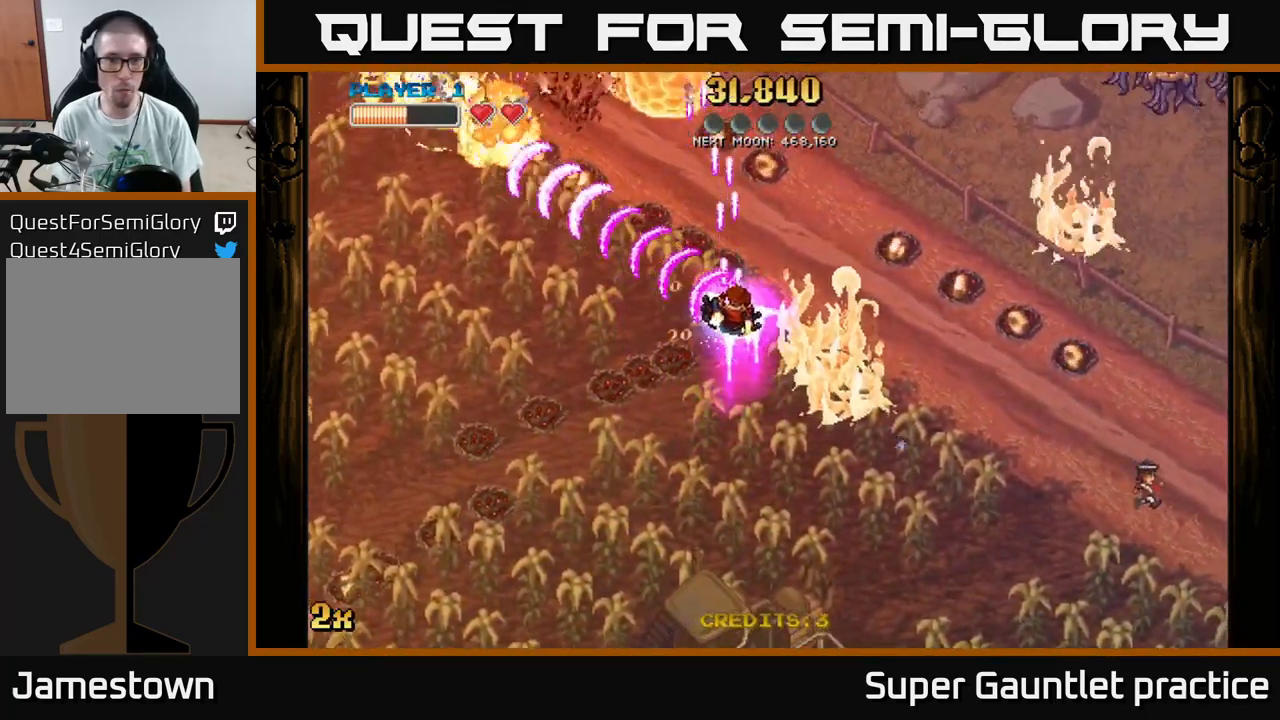
{"buttons": ["A", "X"], "left_stick": "up-right", "events": [[467, "left_stick", "up-right"], [483, "X", "down"]]}
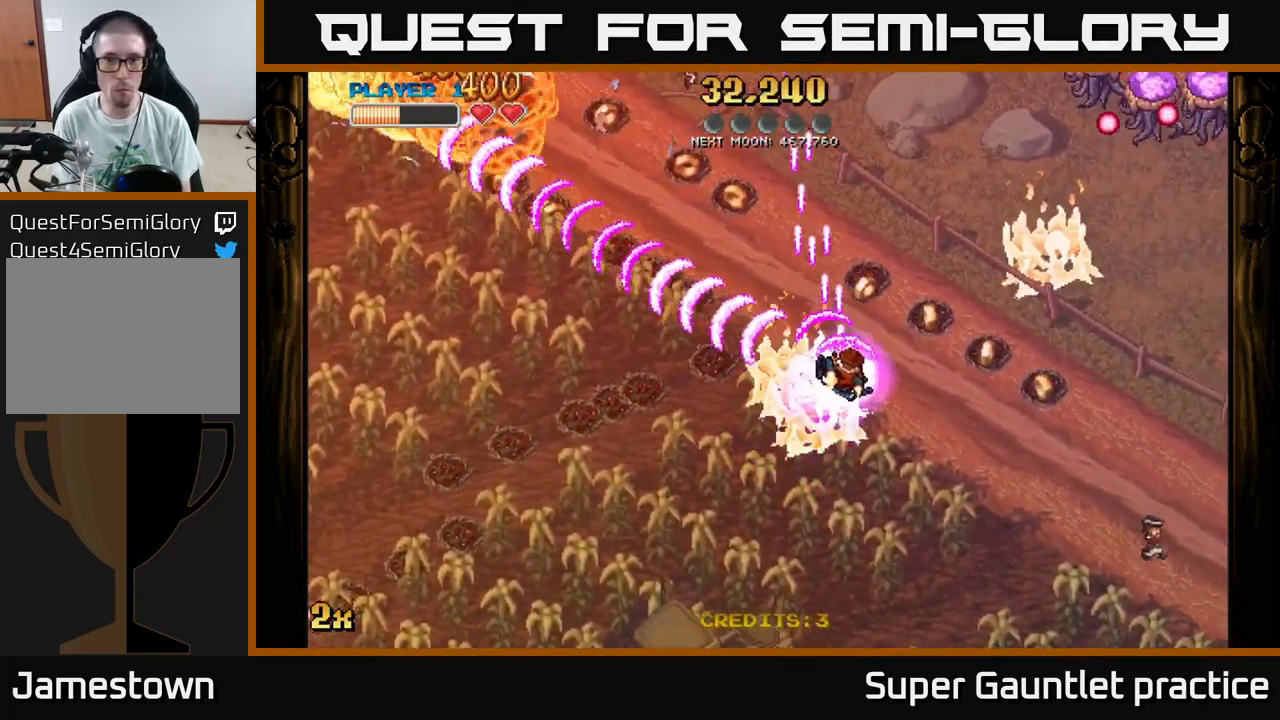
{"buttons": ["A"], "left_stick": "right", "events": [[133, "X", "up"], [250, "left_stick", "right"]]}
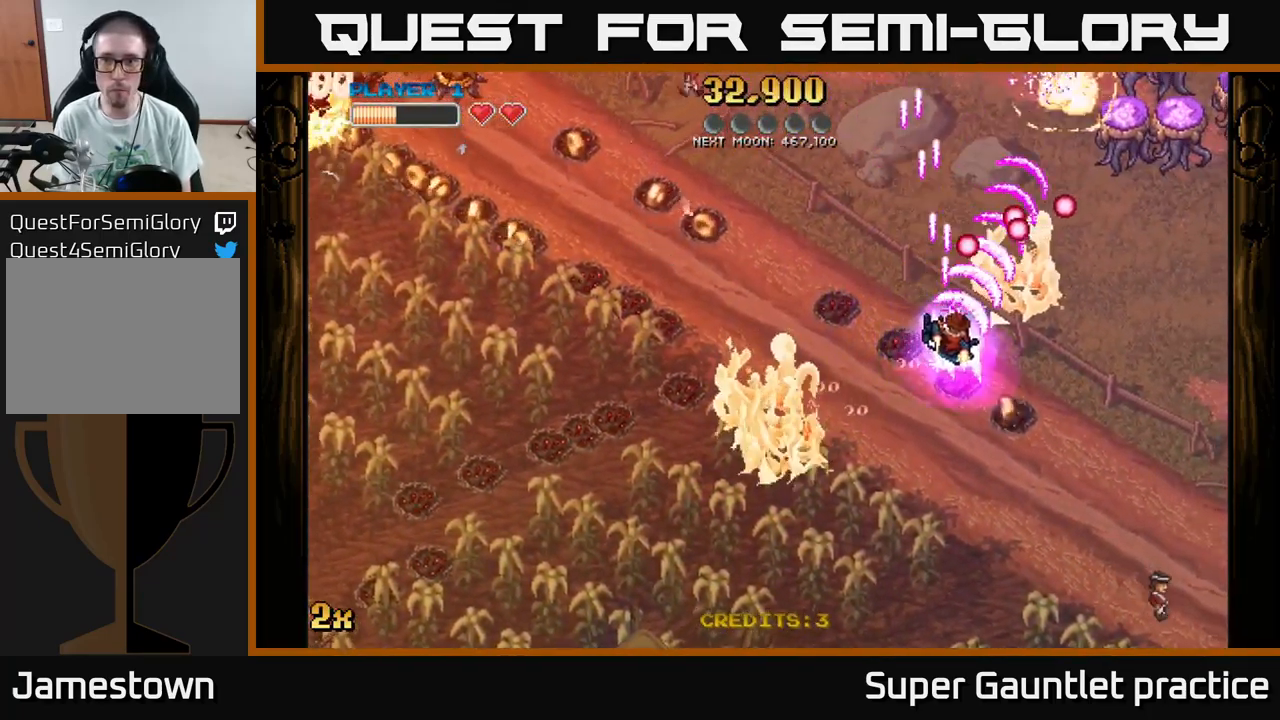
{"buttons": ["A"], "left_stick": "right", "events": []}
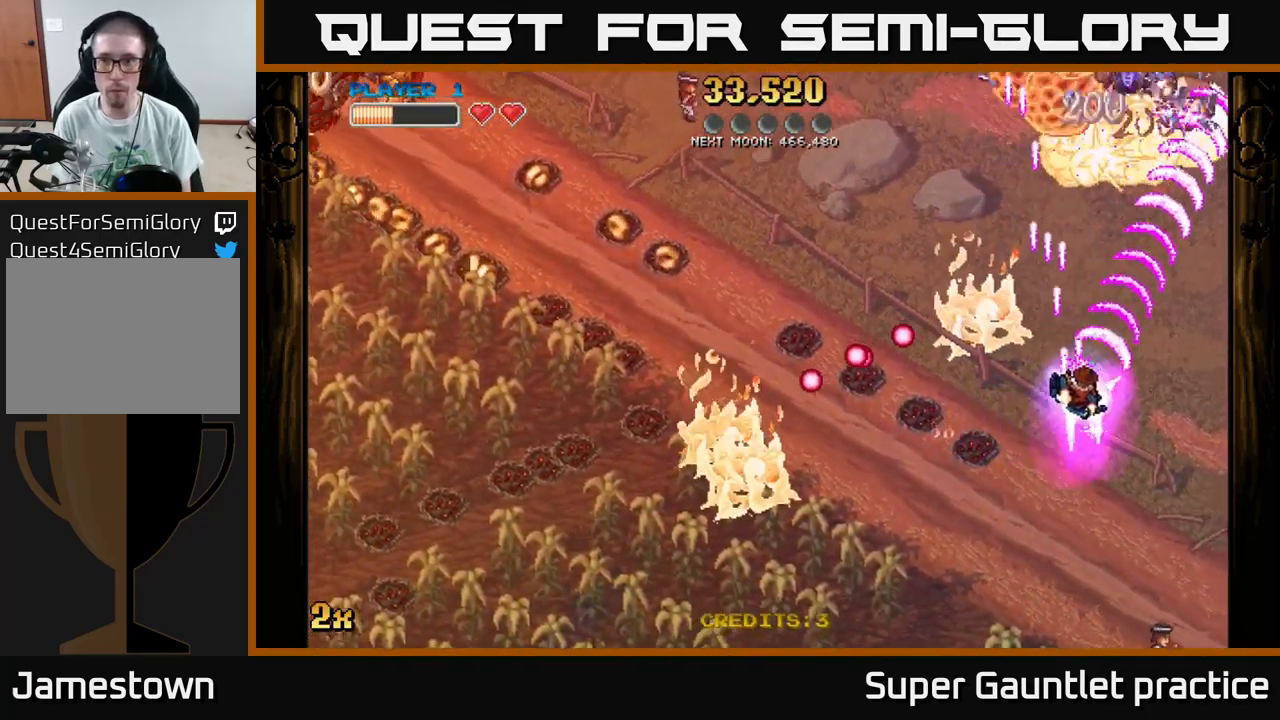
{"buttons": ["A"], "left_stick": "down-right", "events": [[50, "X", "down"], [50, "left_stick", "up"], [183, "X", "up"], [367, "left_stick", "down"], [500, "left_stick", "down-right"]]}
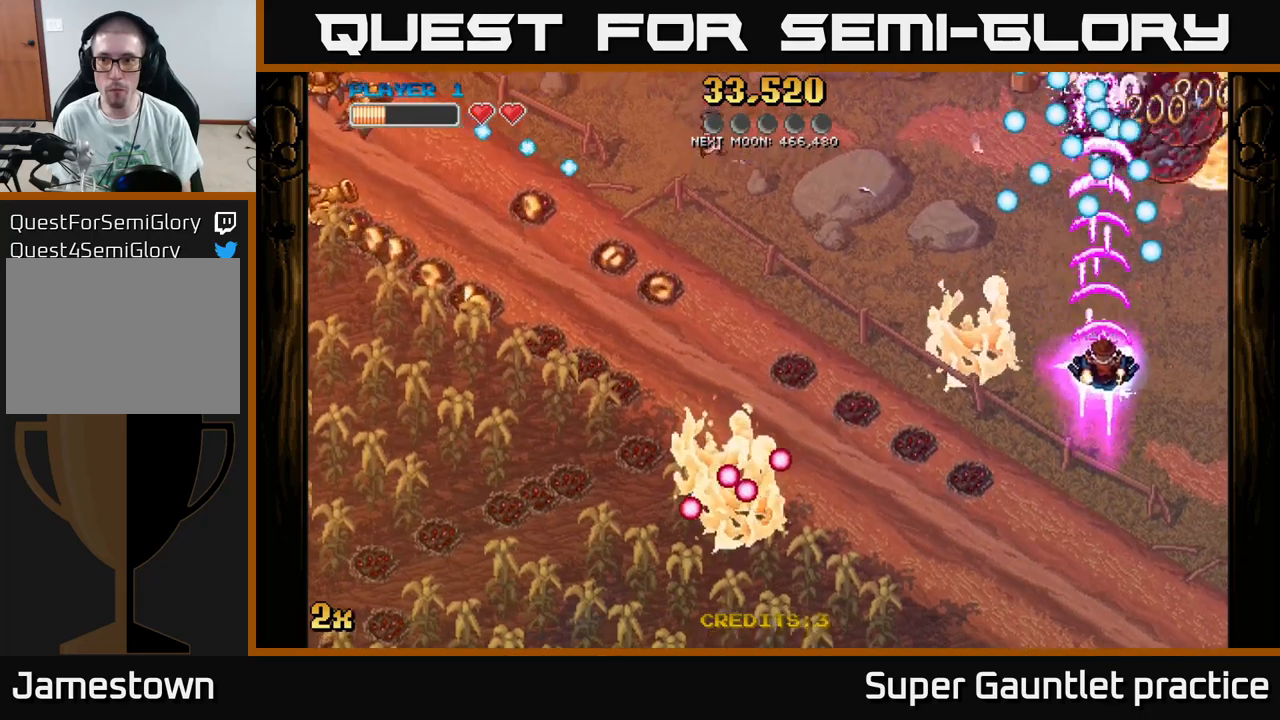
{"buttons": ["A"], "left_stick": "center", "events": [[100, "left_stick", "down"], [334, "left_stick", "center"]]}
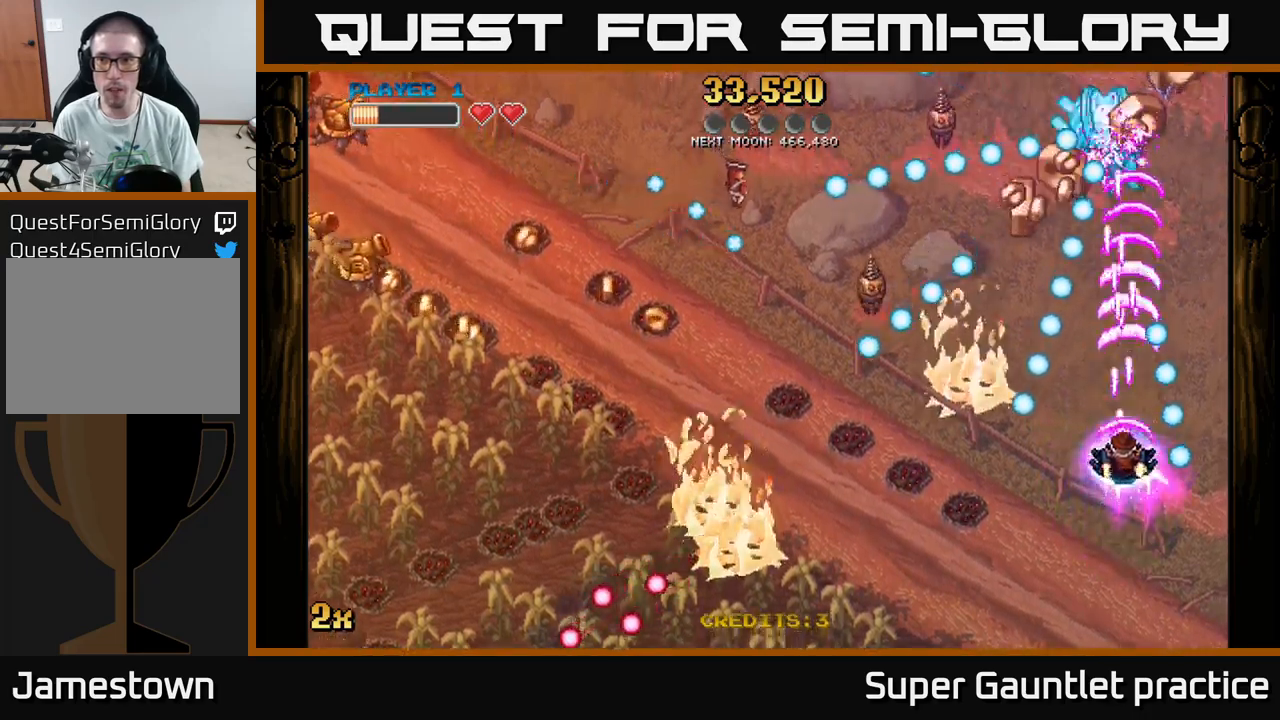
{"buttons": ["A"], "left_stick": "right", "events": [[100, "left_stick", "up"], [267, "left_stick", "up-left"], [400, "left_stick", "right"]]}
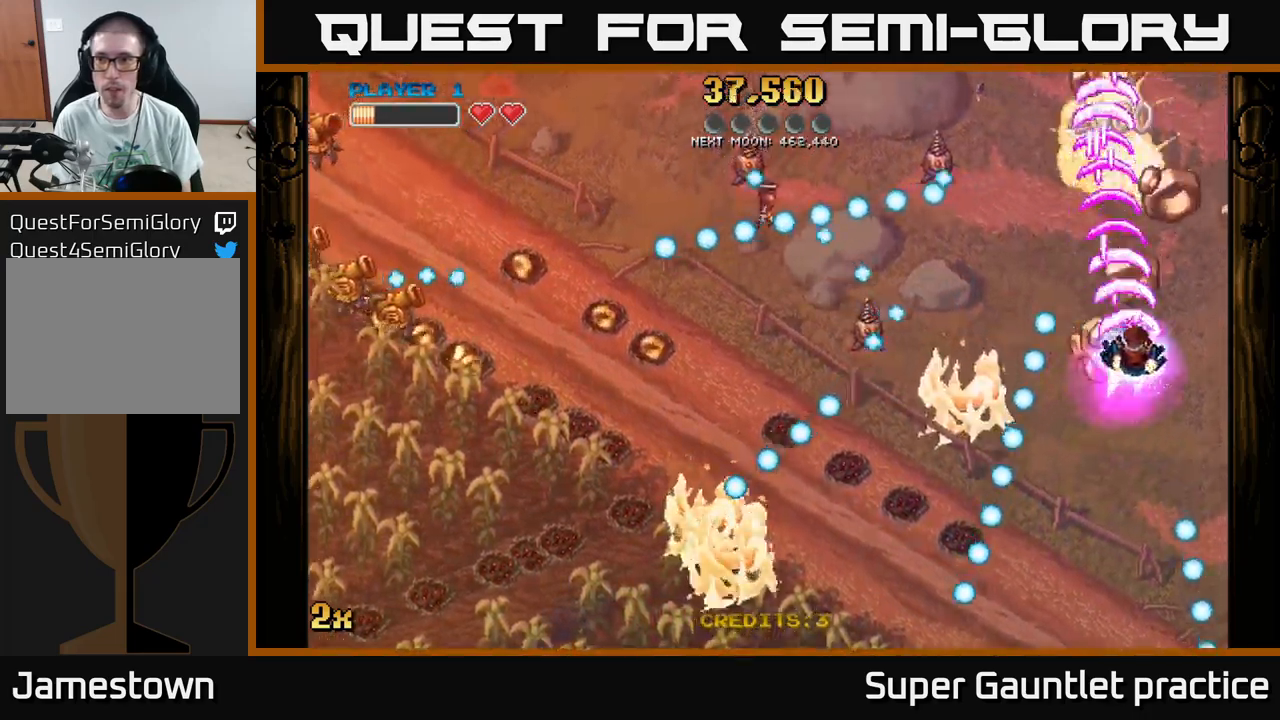
{"buttons": ["A", "X"], "left_stick": "up-left", "events": [[117, "left_stick", "up-right"], [417, "left_stick", "up-left"], [434, "X", "down"]]}
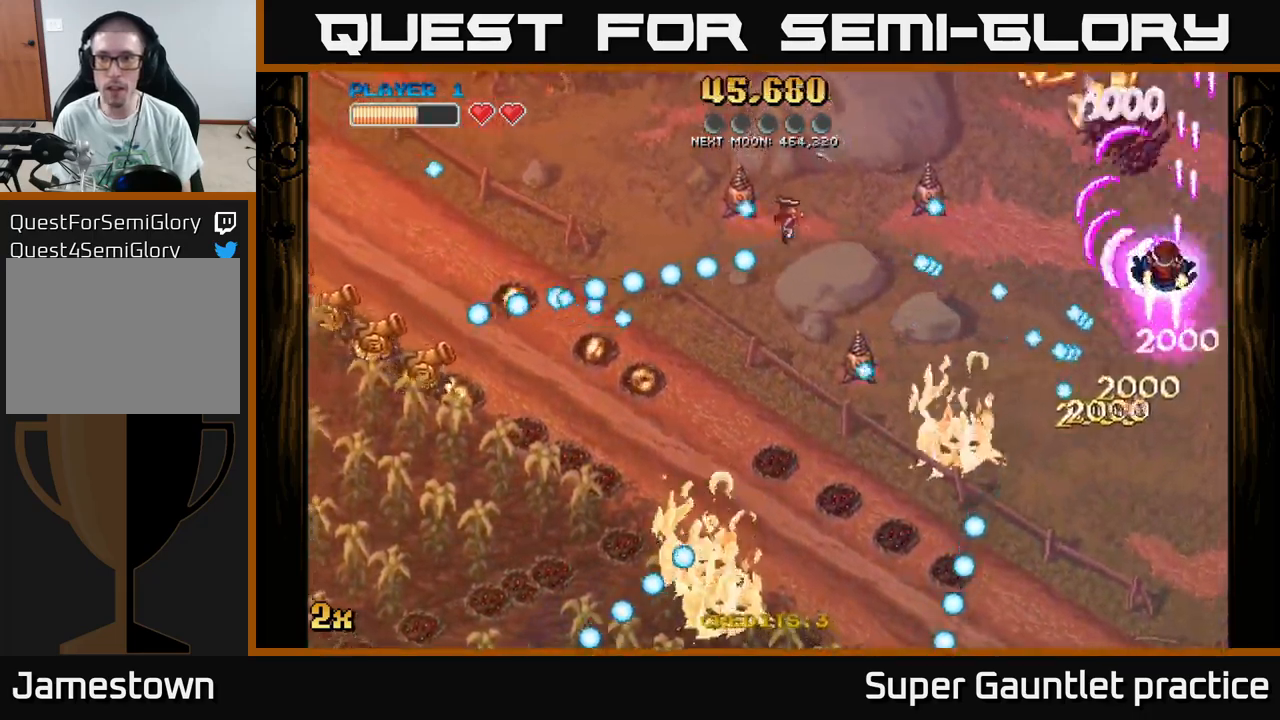
{"buttons": ["A"], "left_stick": "left", "events": [[17, "X", "up"], [417, "left_stick", "down-left"], [500, "left_stick", "left"]]}
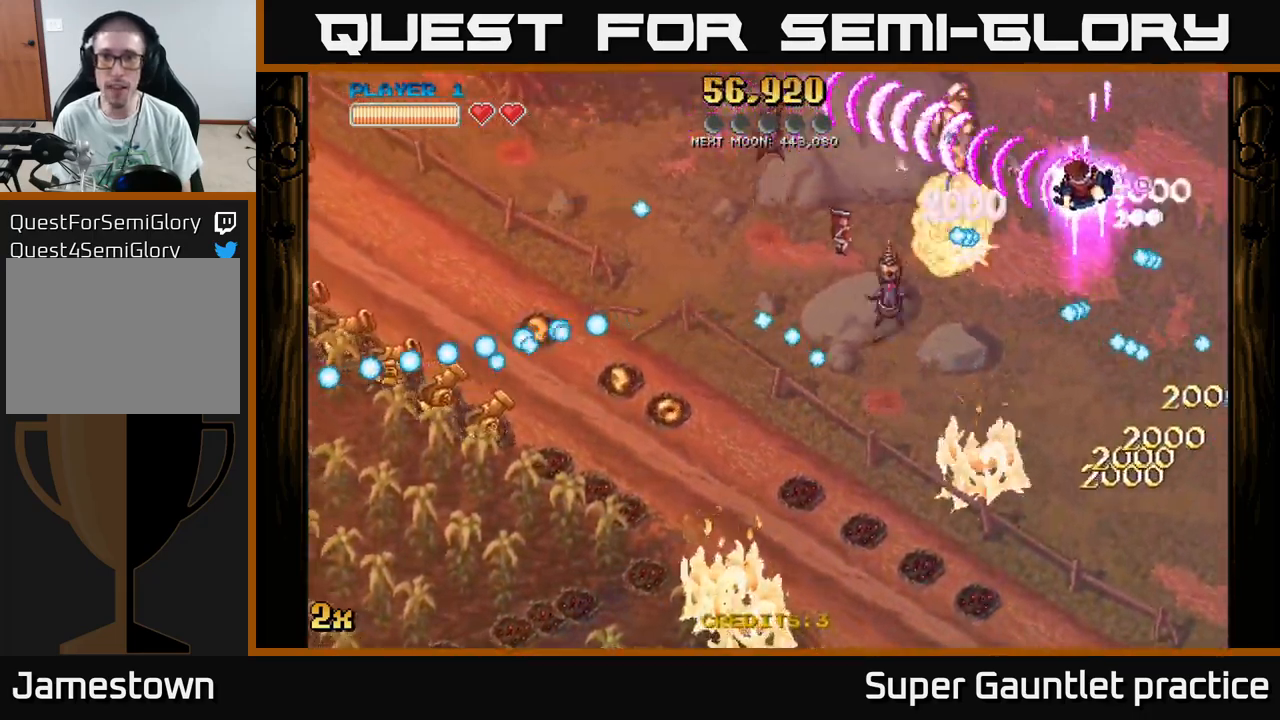
{"buttons": ["A"], "left_stick": "up-left", "events": [[17, "left_stick", "up-left"], [317, "left_stick", "down-left"], [417, "left_stick", "up-left"]]}
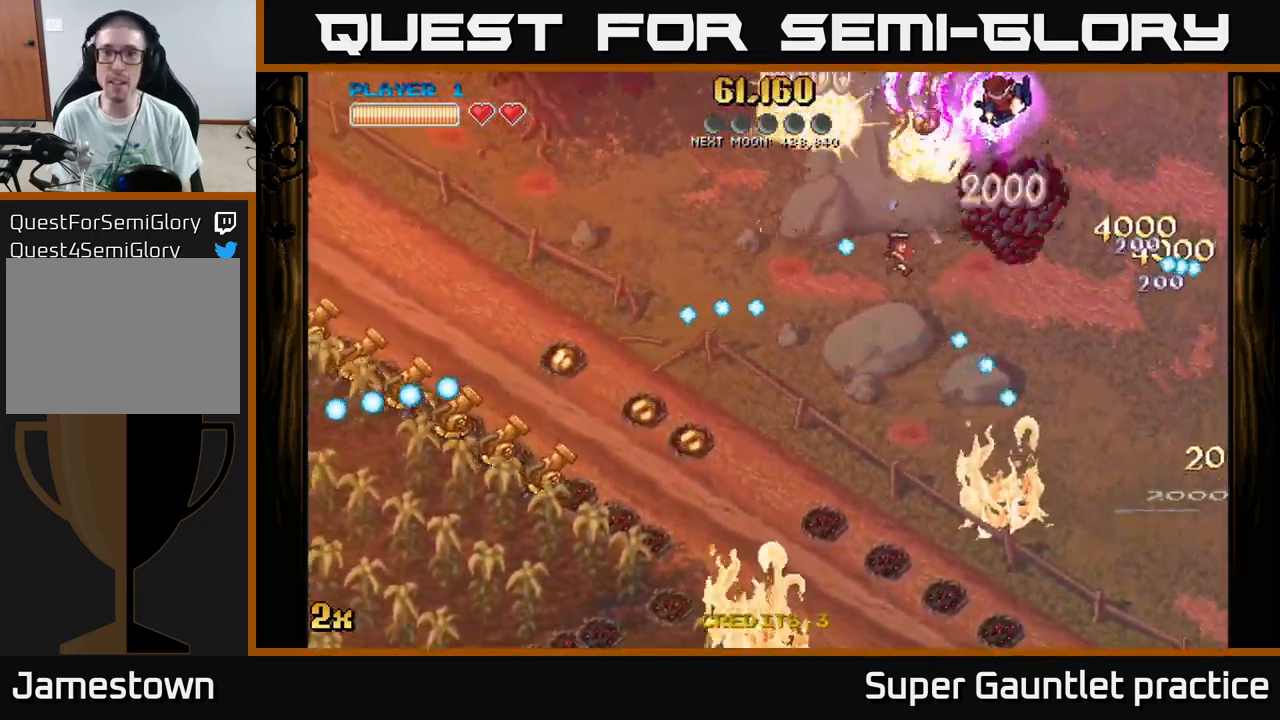
{"buttons": ["A"], "left_stick": "down-left", "events": [[134, "left_stick", "down-left"], [167, "X", "down"], [234, "left_stick", "left"], [250, "X", "up"], [400, "left_stick", "down-left"]]}
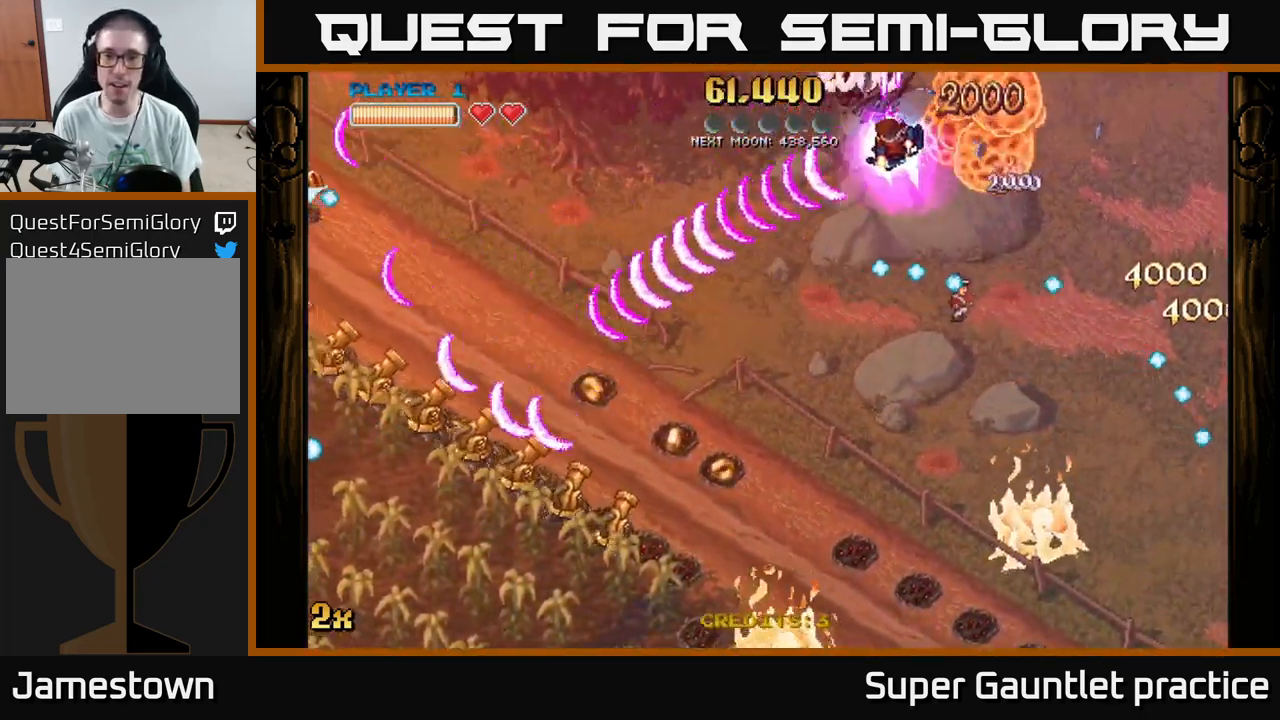
{"buttons": ["A"], "left_stick": "down-right", "events": [[67, "left_stick", "down"], [350, "left_stick", "down-right"]]}
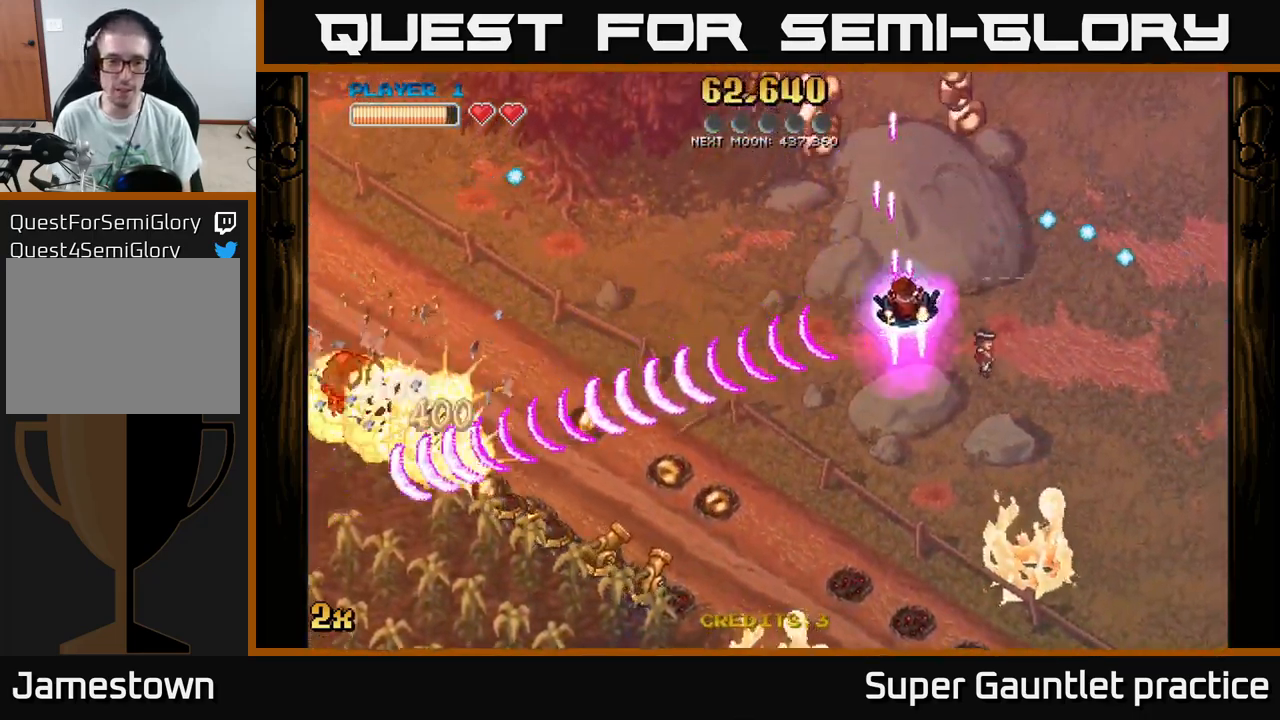
{"buttons": ["A"], "left_stick": "down", "events": [[250, "left_stick", "down"]]}
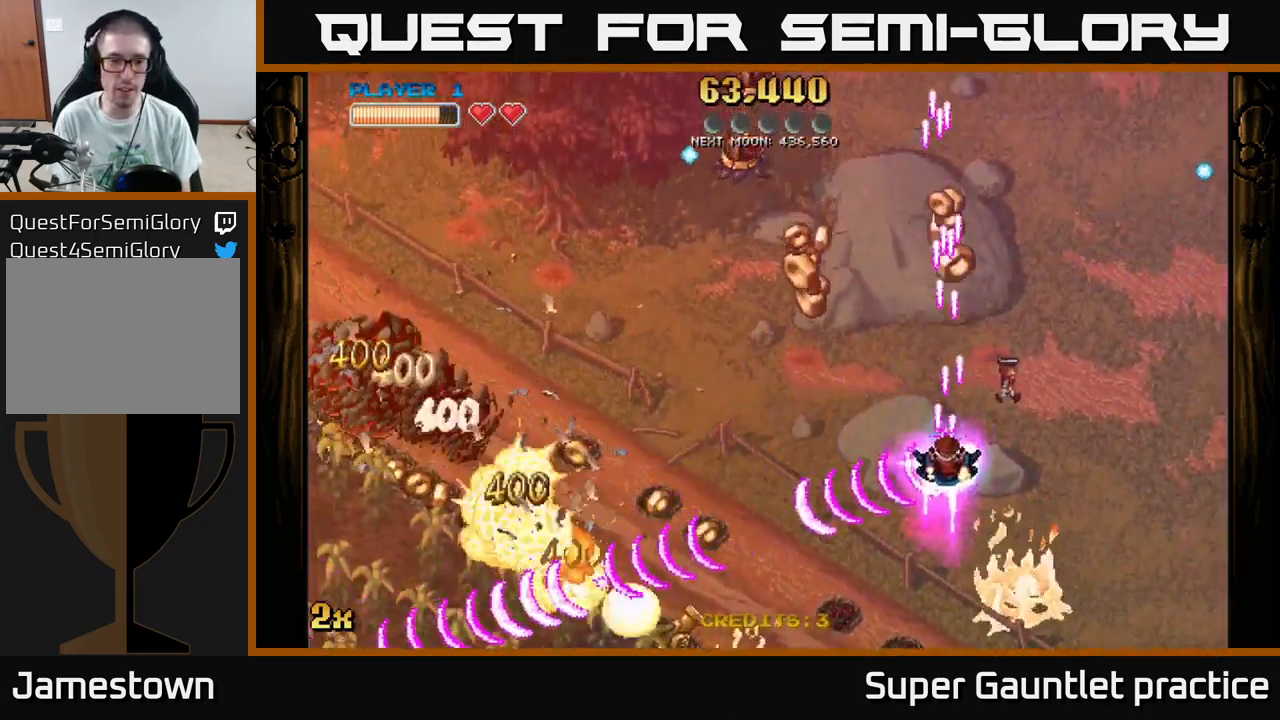
{"buttons": ["A"], "left_stick": "up-left", "events": [[334, "left_stick", "down-left"], [500, "left_stick", "up-left"]]}
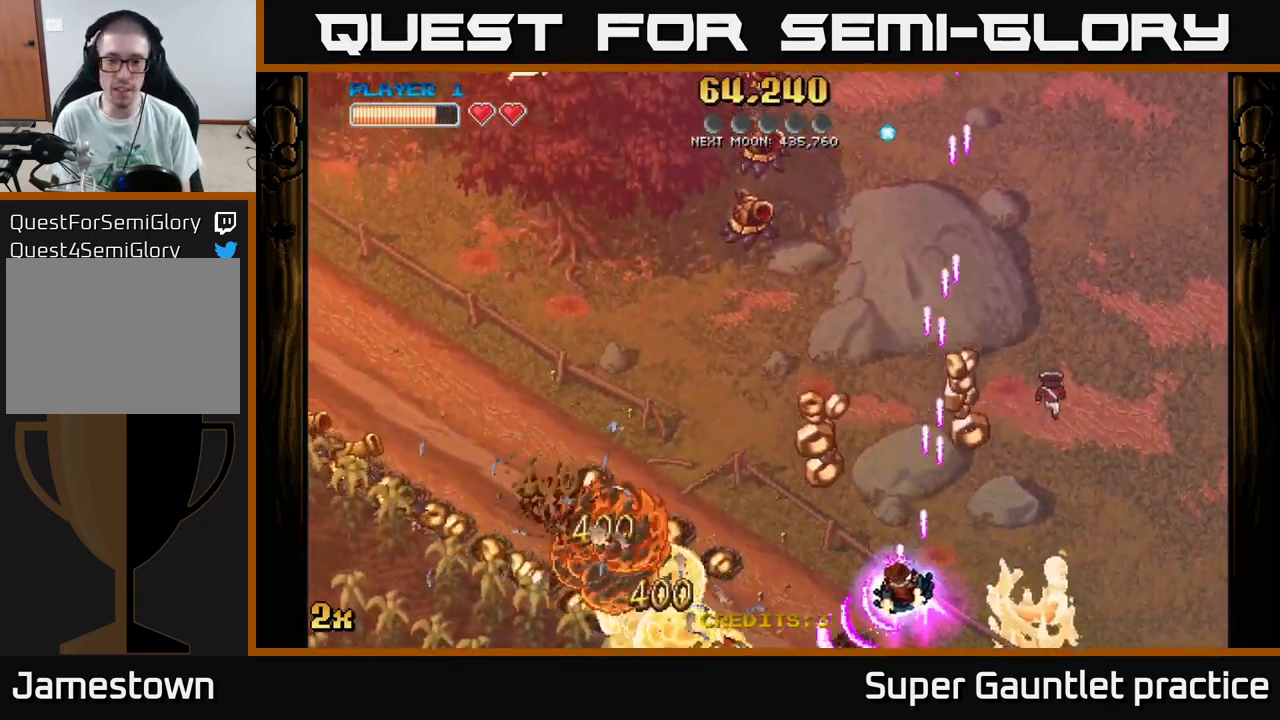
{"buttons": ["A"], "left_stick": "left", "events": [[217, "left_stick", "right"], [451, "left_stick", "left"]]}
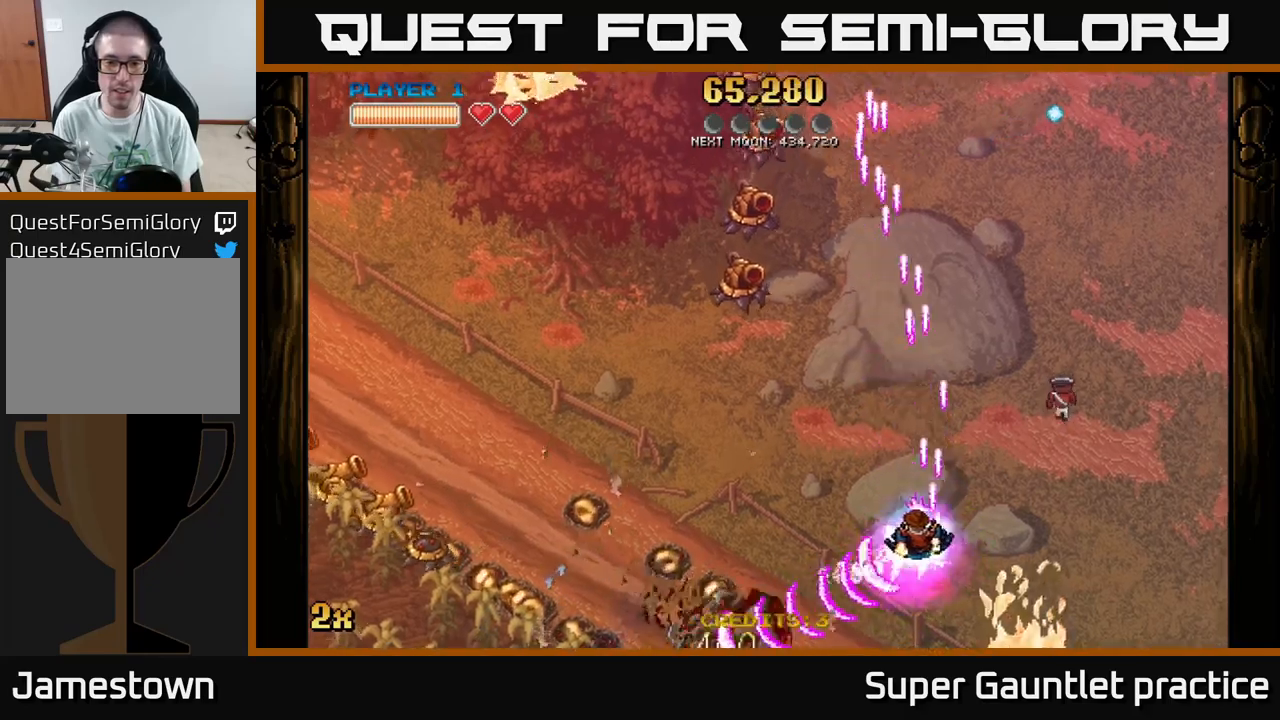
{"buttons": ["A"], "left_stick": "down-left", "events": [[67, "X", "down"], [167, "X", "up"], [217, "left_stick", "down-left"]]}
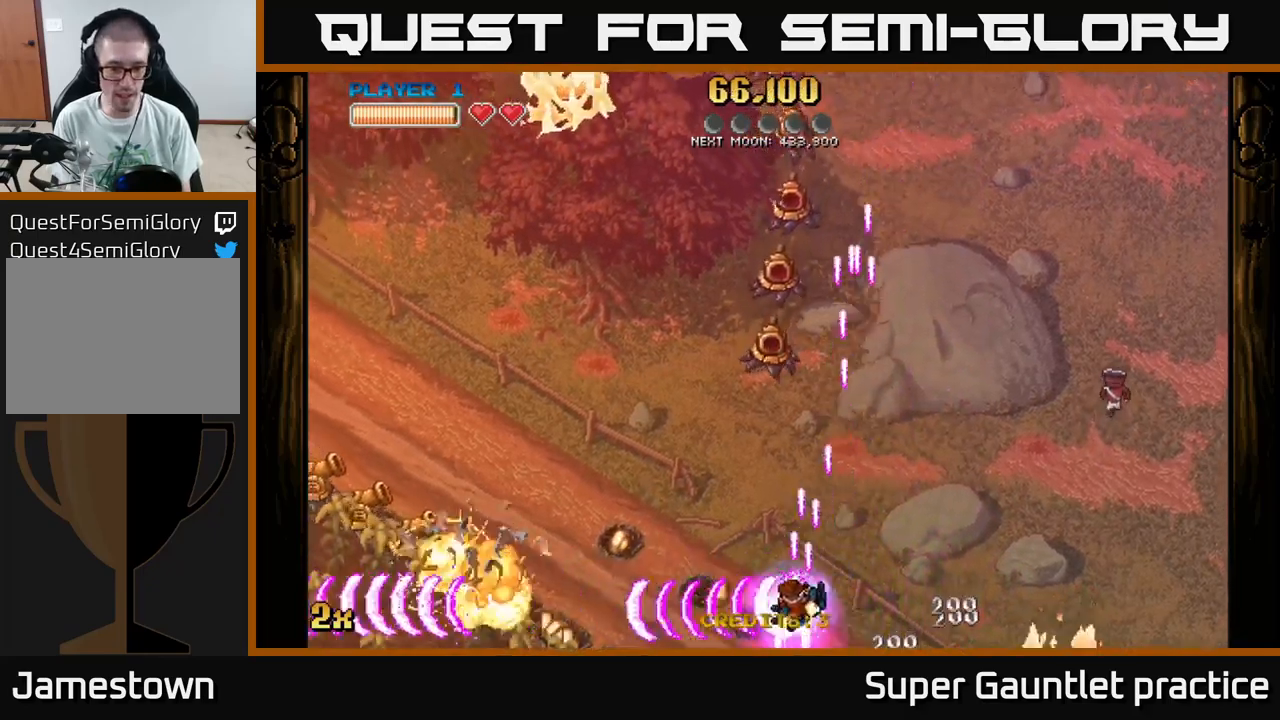
{"buttons": ["A"], "left_stick": "down-left", "events": [[217, "left_stick", "up-left"], [233, "X", "down"], [350, "X", "up"], [417, "left_stick", "down-left"]]}
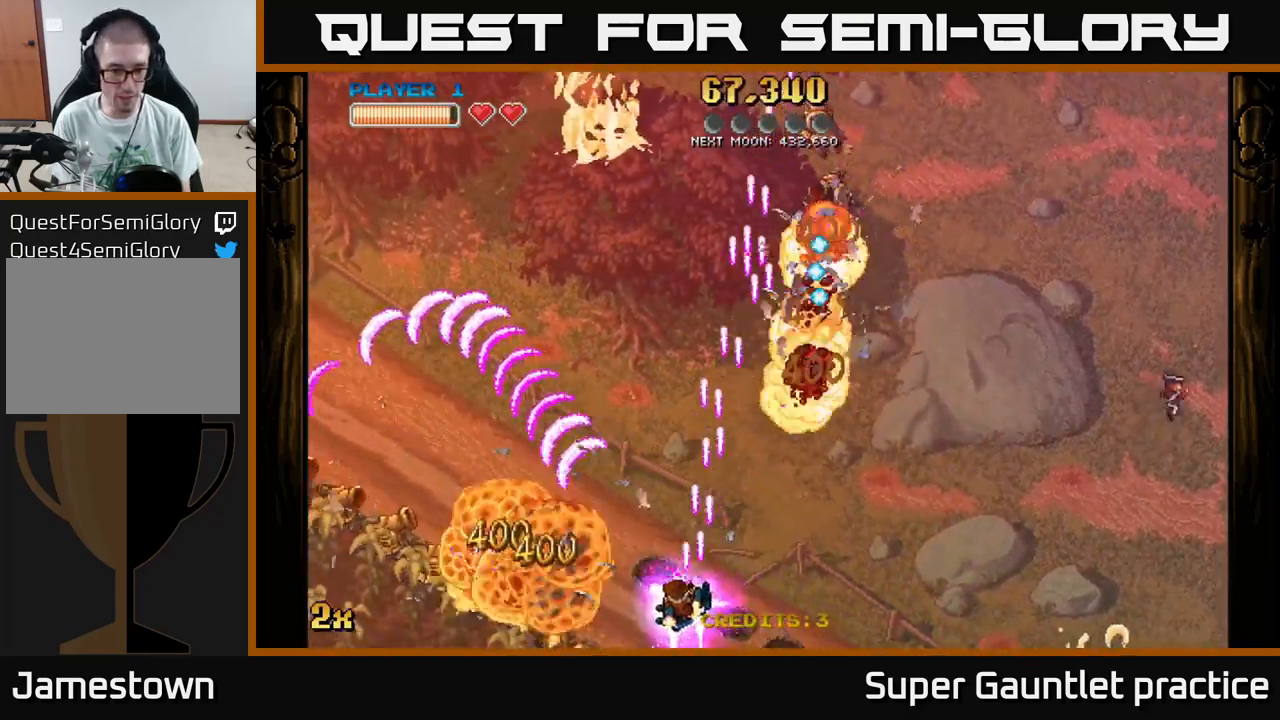
{"buttons": ["A"], "left_stick": "left", "events": [[300, "left_stick", "left"], [333, "X", "down"], [433, "X", "up"]]}
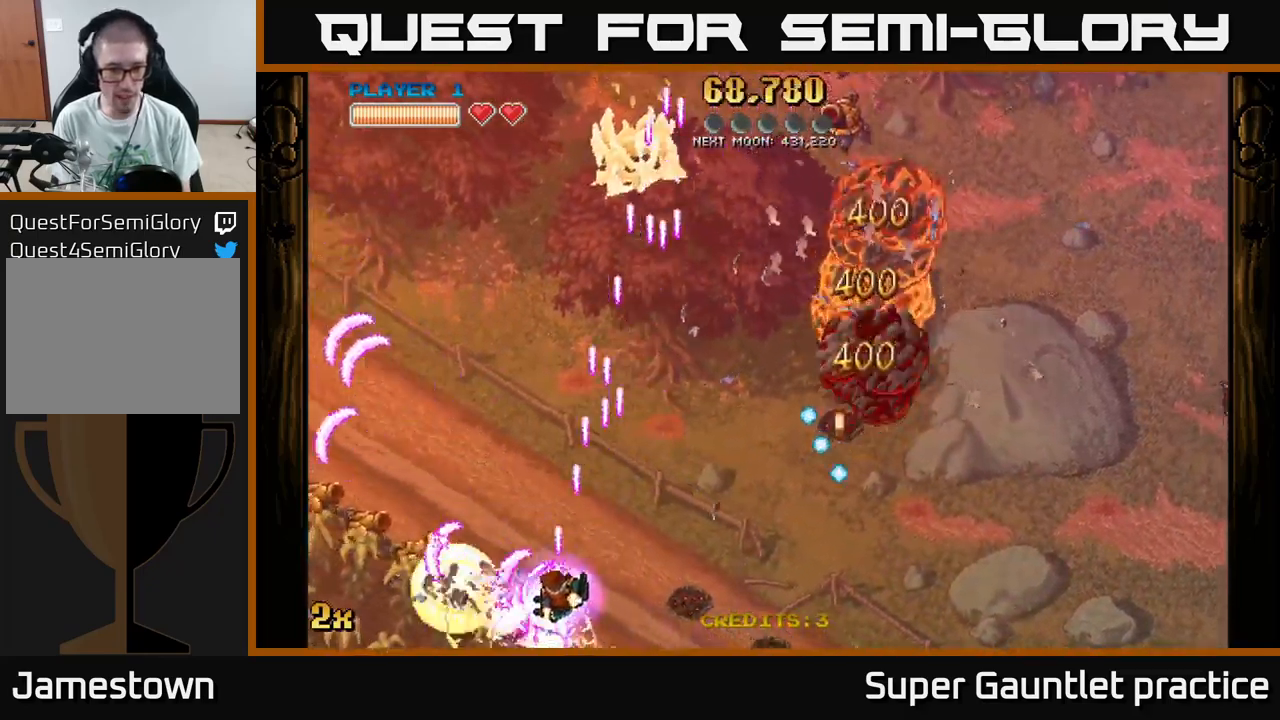
{"buttons": ["A"], "left_stick": "left", "events": [[217, "left_stick", "up-left"], [483, "left_stick", "left"]]}
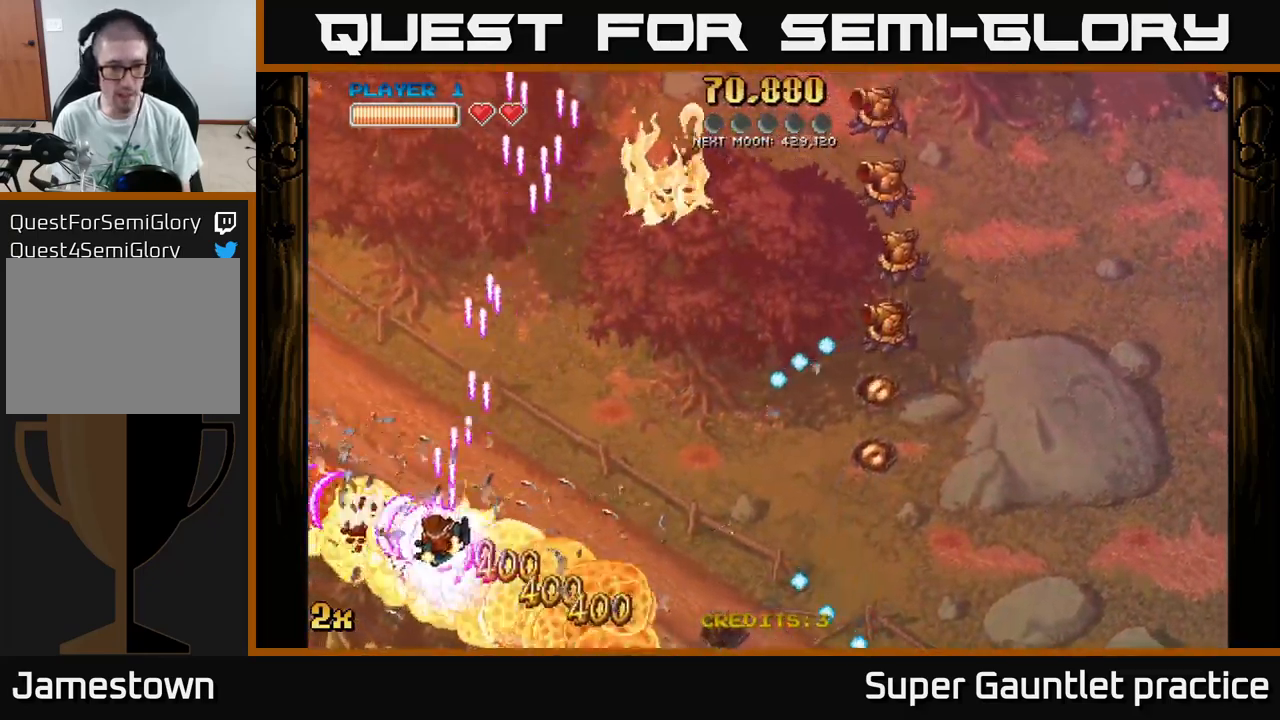
{"buttons": ["A"], "left_stick": "up-right", "events": [[333, "left_stick", "up-right"], [383, "X", "down"], [500, "X", "up"]]}
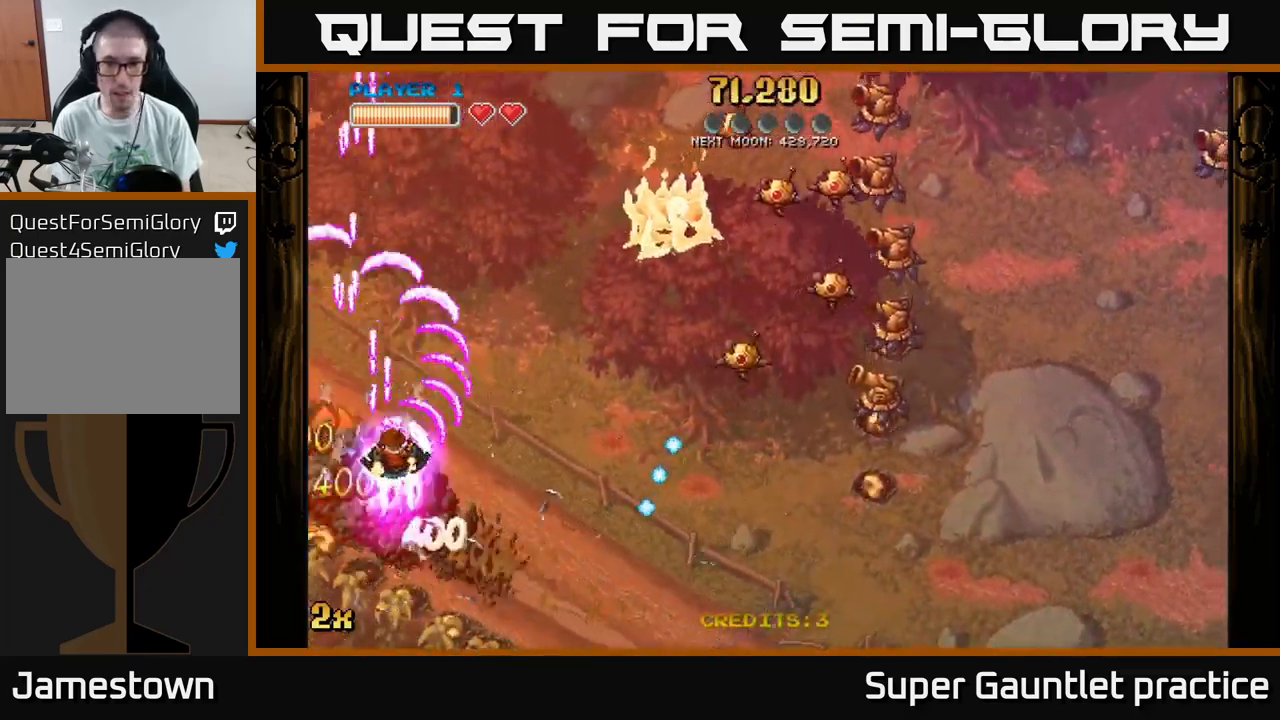
{"buttons": ["A"], "left_stick": "right", "events": [[17, "left_stick", "right"]]}
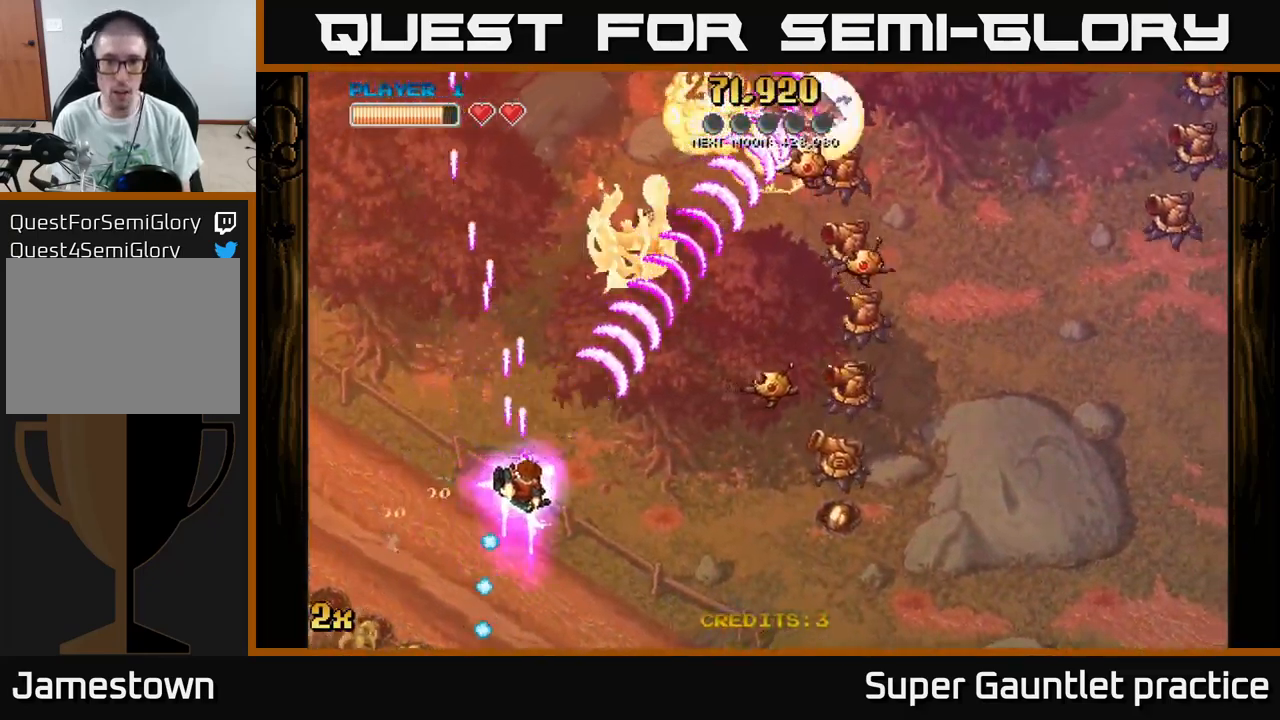
{"buttons": ["A"], "left_stick": "right", "events": []}
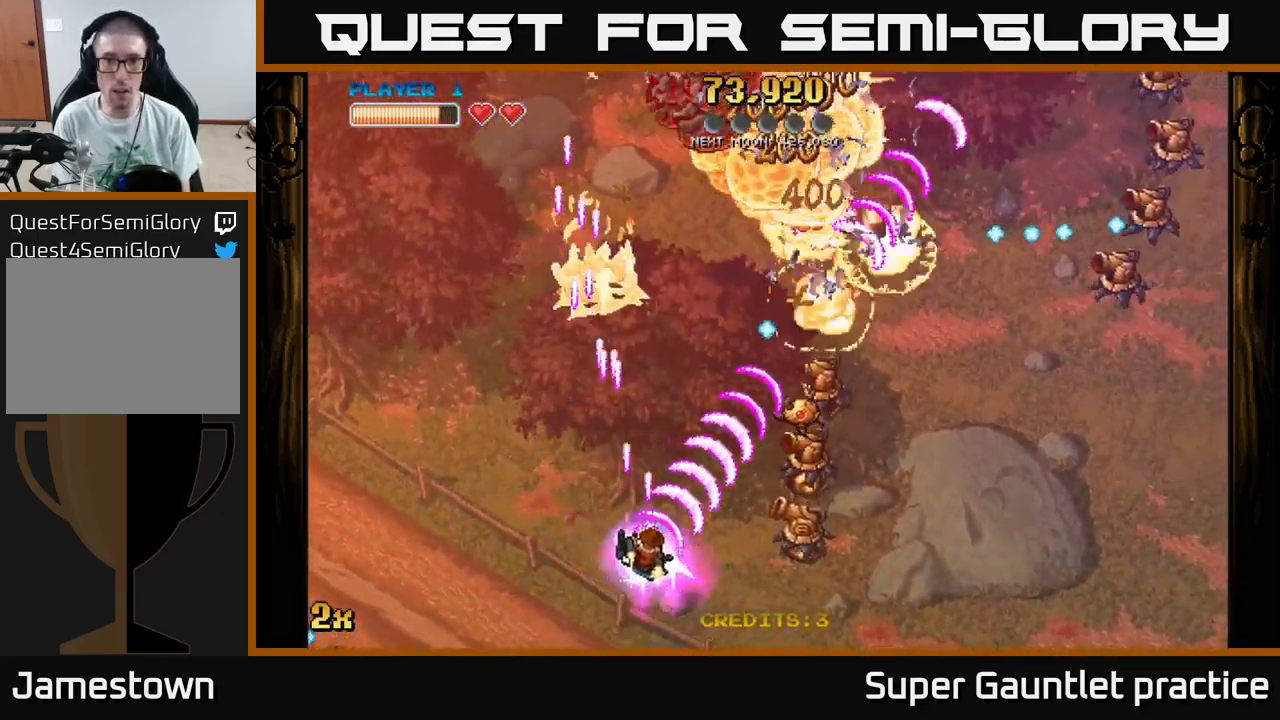
{"buttons": ["A"], "left_stick": "right", "events": []}
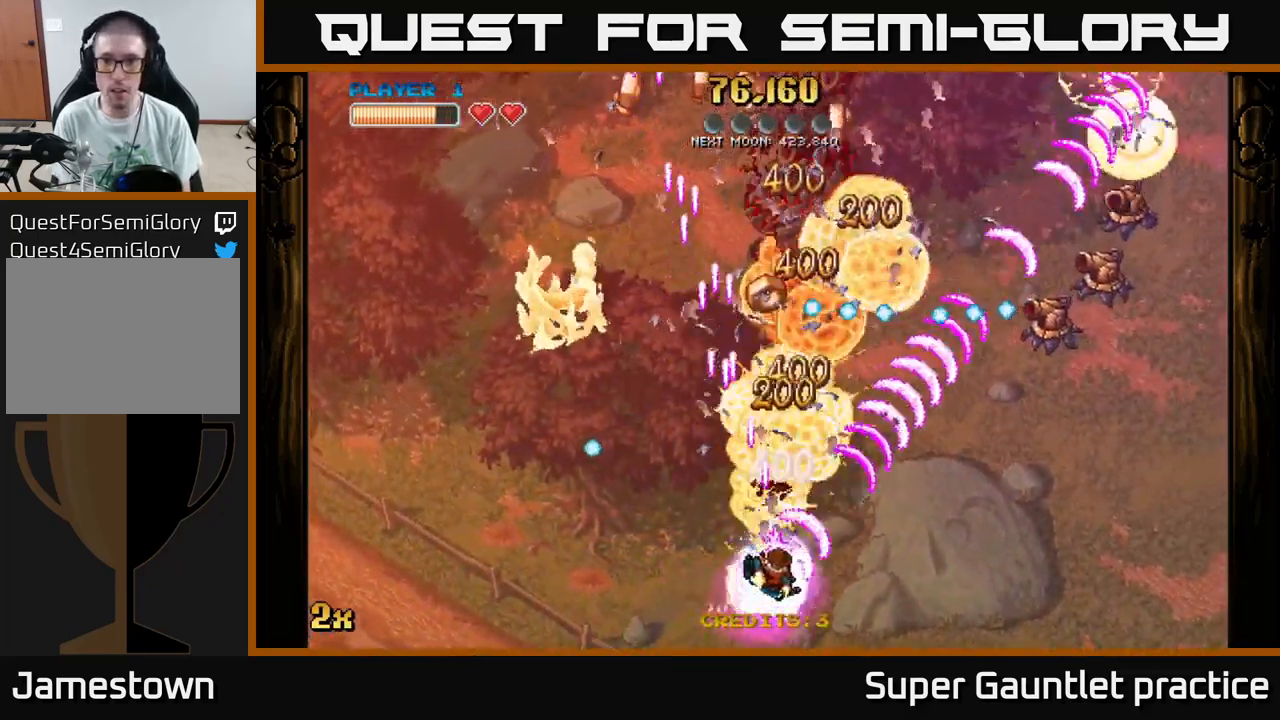
{"buttons": ["A"], "left_stick": "up-right", "events": [[483, "left_stick", "up-right"]]}